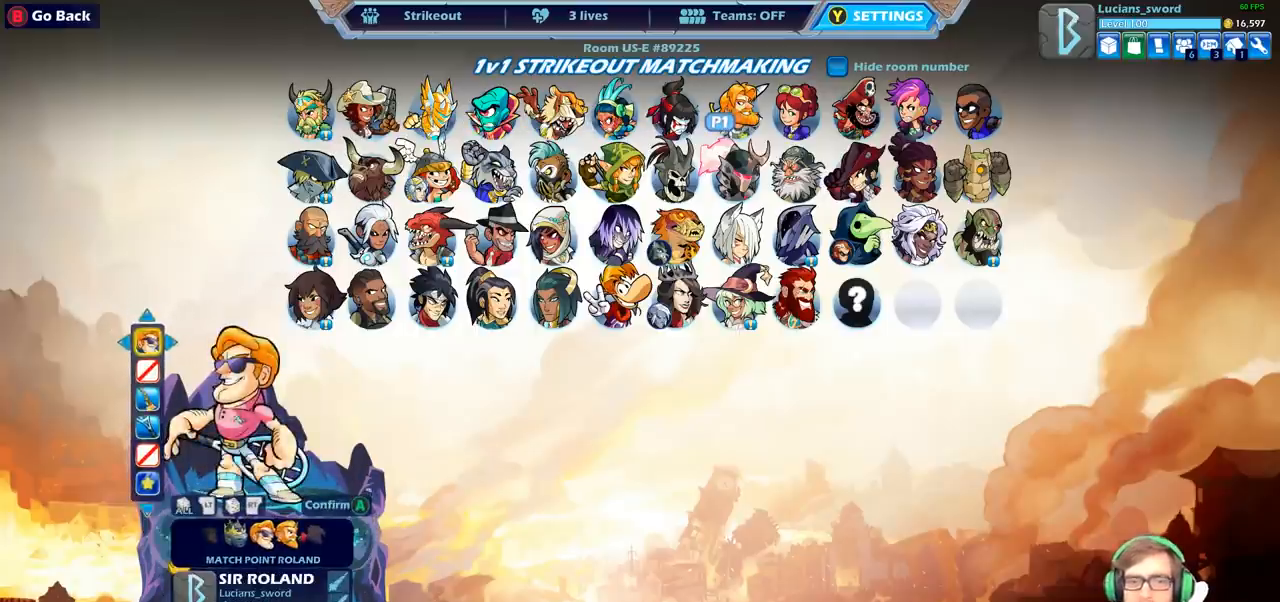
Gameplay with a controller (PlayStation layout); each line is a JSON object with the inputs held at the frame after it. "events" lists button and stick changes between this image and that frame as [ms after this image, input, new state], when the widget could be followed in between.
{"buttons": [], "left_stick": "center", "right_stick": "center", "events": [[400, "CIRCLE", "down"], [467, "CIRCLE", "up"]]}
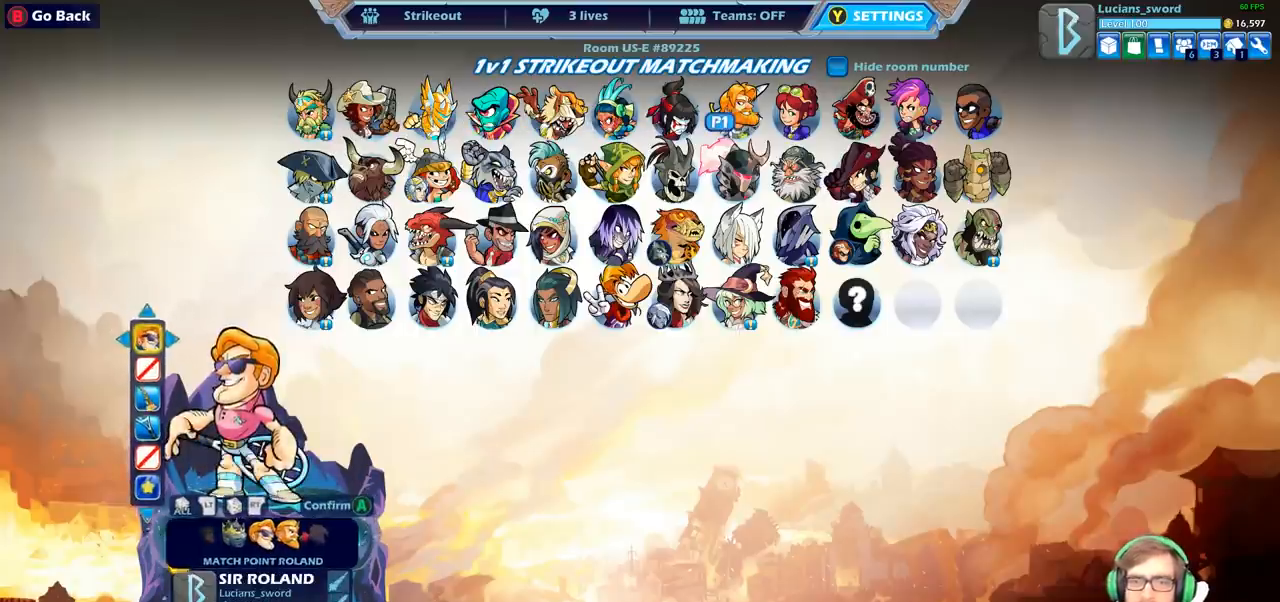
{"buttons": [], "left_stick": "down-right", "right_stick": "center", "events": [[50, "left_stick", "down"], [217, "left_stick", "center"], [283, "left_stick", "down"], [417, "left_stick", "down-right"]]}
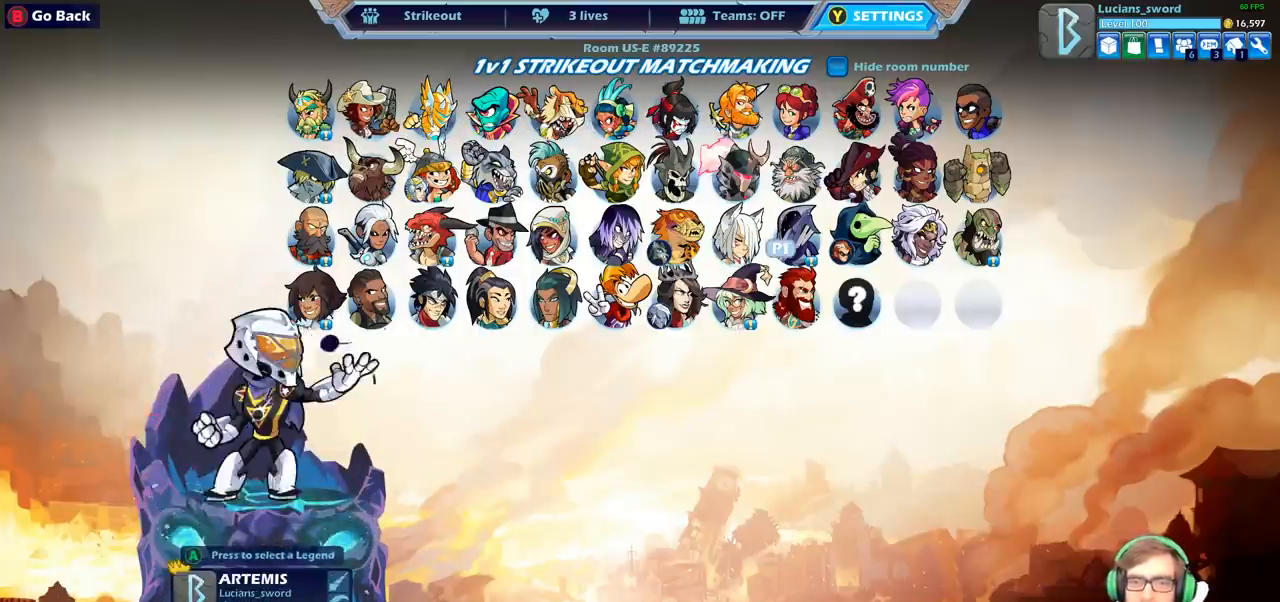
{"buttons": [], "left_stick": "center", "right_stick": "center", "events": [[83, "left_stick", "center"], [233, "CROSS", "down"], [333, "CROSS", "up"]]}
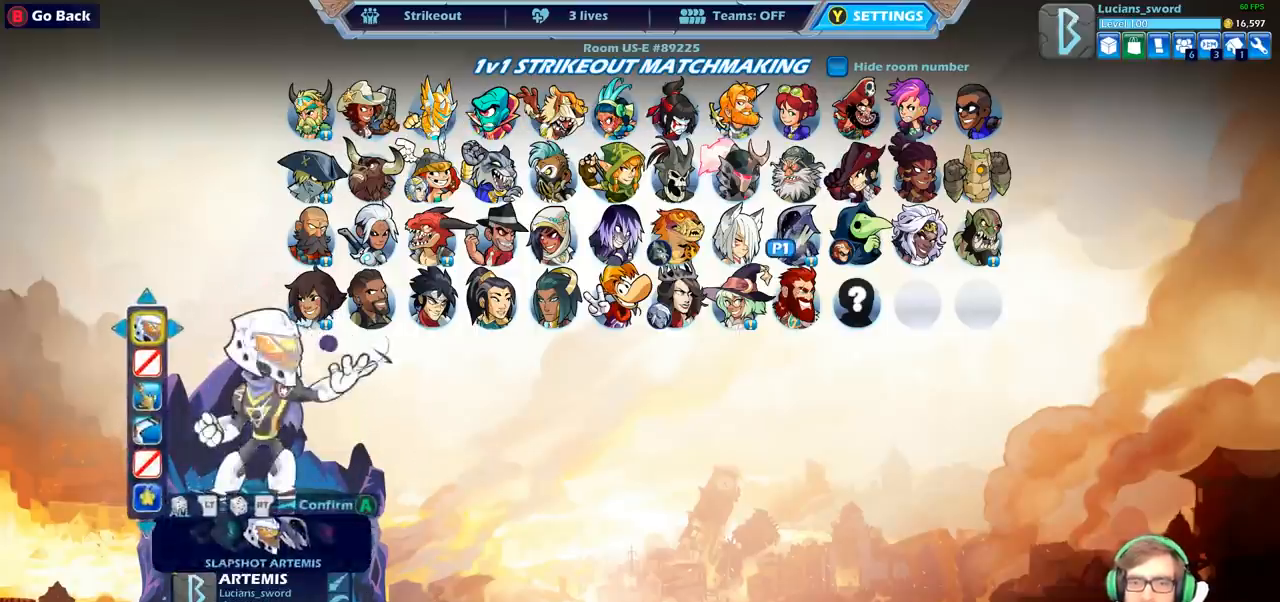
{"buttons": [], "left_stick": "center", "right_stick": "center", "events": []}
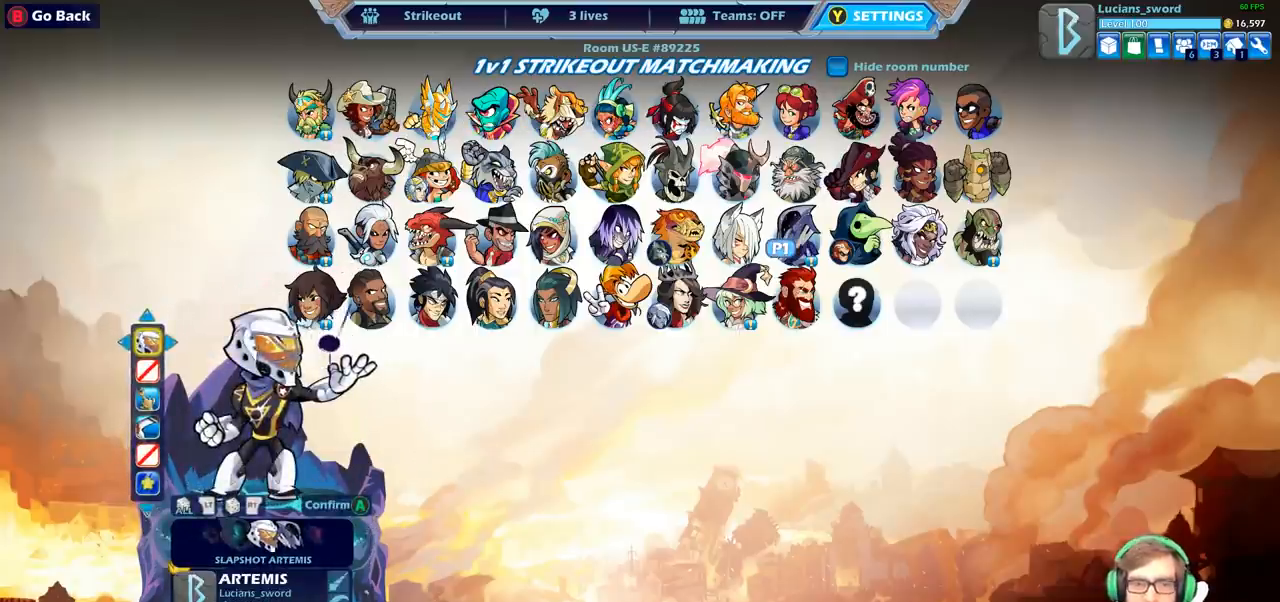
{"buttons": [], "left_stick": "center", "right_stick": "center", "events": []}
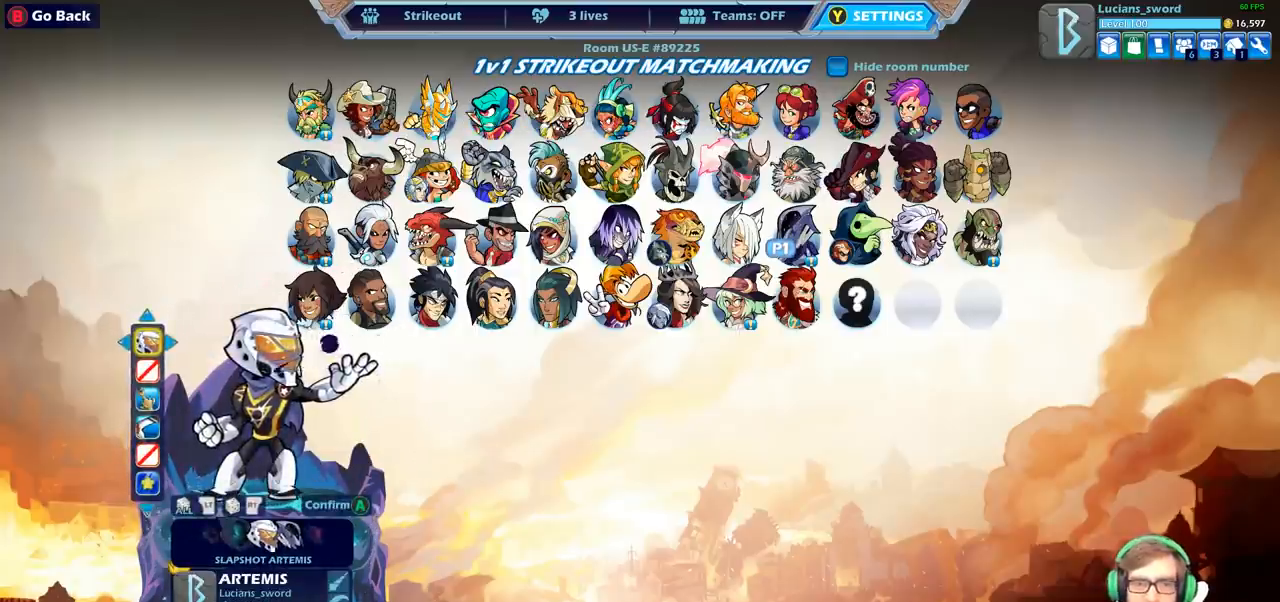
{"buttons": [], "left_stick": "right", "right_stick": "center", "events": [[350, "CIRCLE", "down"], [433, "CIRCLE", "up"], [483, "left_stick", "right"]]}
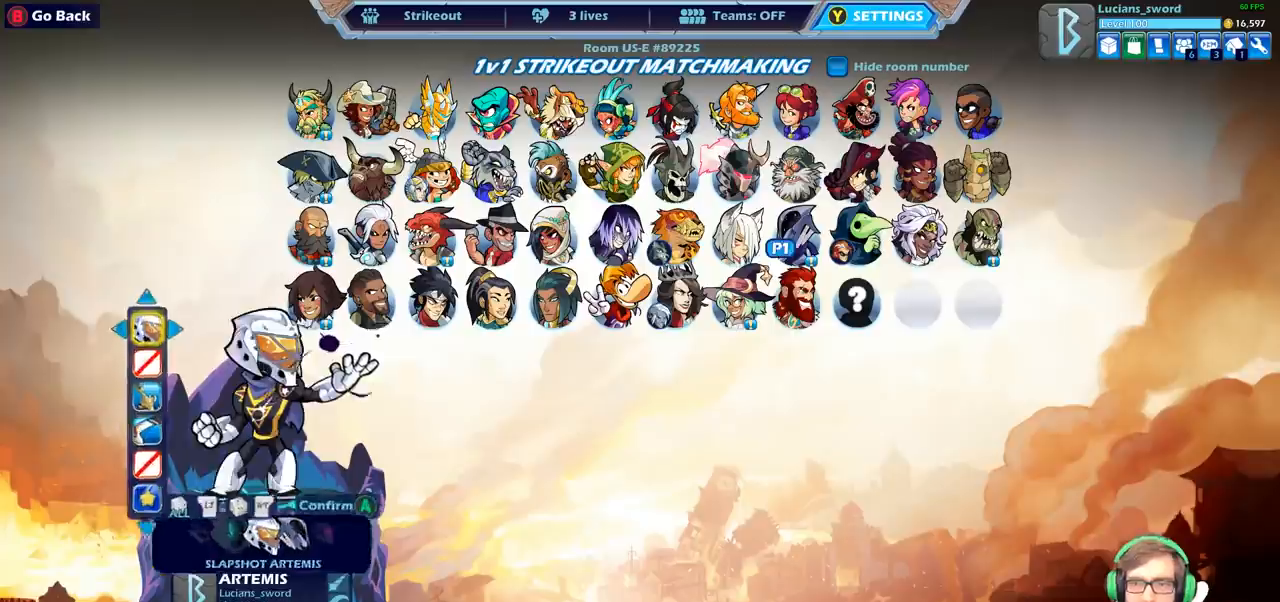
{"buttons": [], "left_stick": "right", "right_stick": "center", "events": [[117, "left_stick", "center"], [200, "left_stick", "right"], [317, "left_stick", "center"], [383, "left_stick", "right"]]}
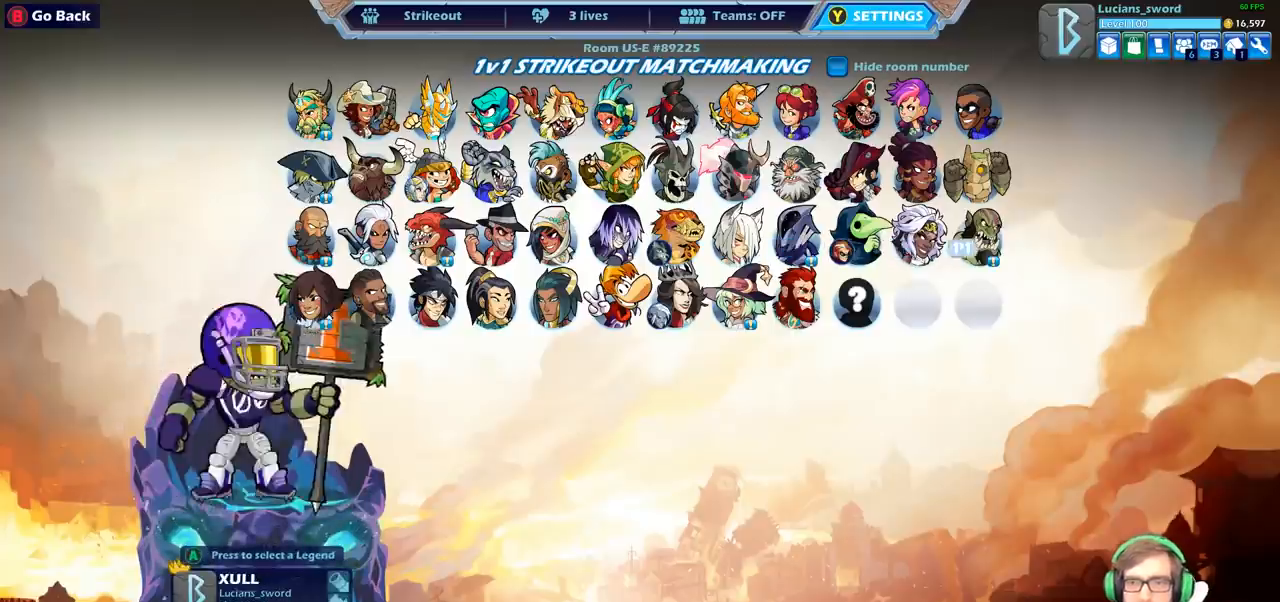
{"buttons": [], "left_stick": "center", "right_stick": "center", "events": [[17, "left_stick", "center"], [83, "left_stick", "right"], [233, "left_stick", "center"], [333, "left_stick", "down"], [500, "left_stick", "center"]]}
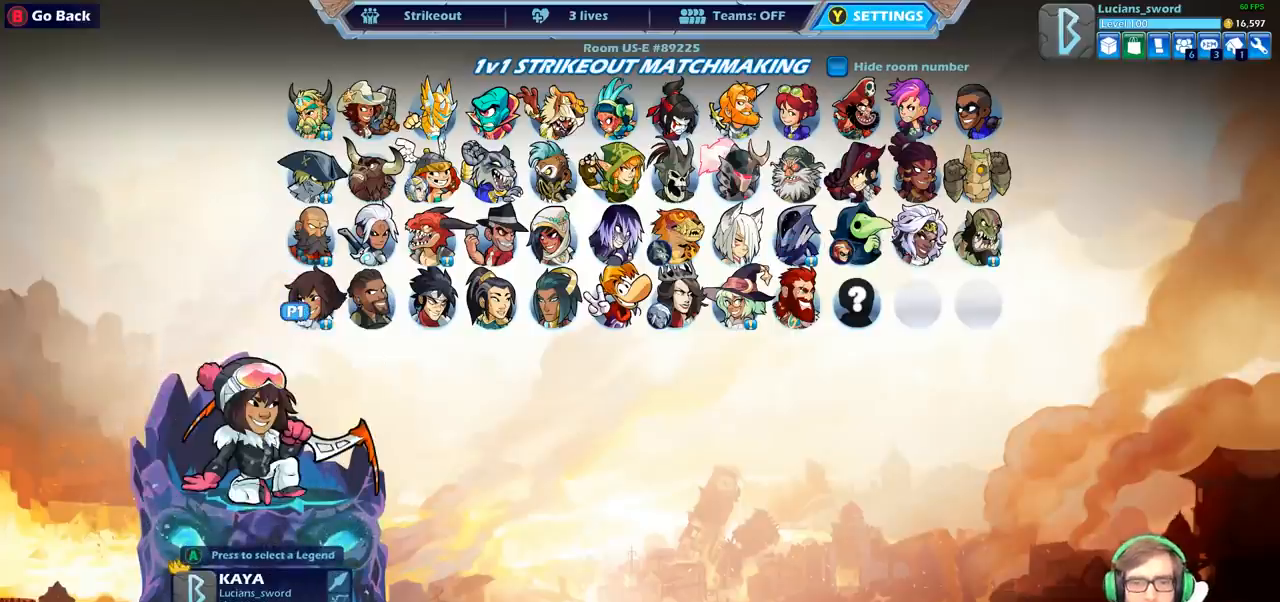
{"buttons": [], "left_stick": "center", "right_stick": "center", "events": []}
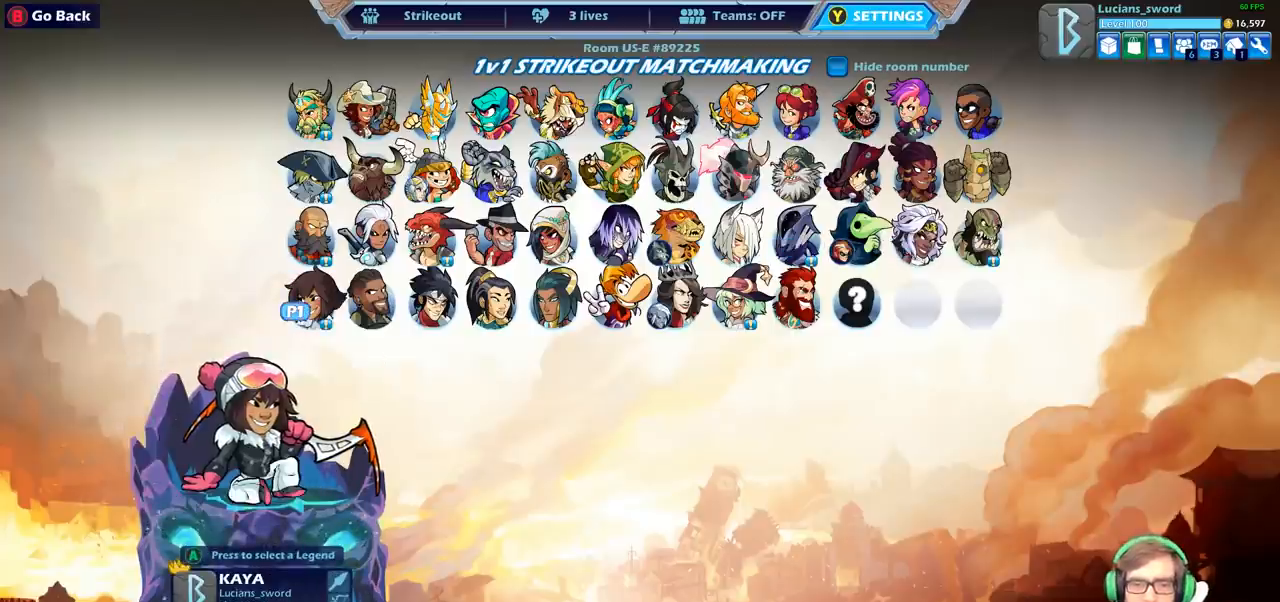
{"buttons": [], "left_stick": "center", "right_stick": "center", "events": [[133, "CROSS", "down"], [250, "CROSS", "up"]]}
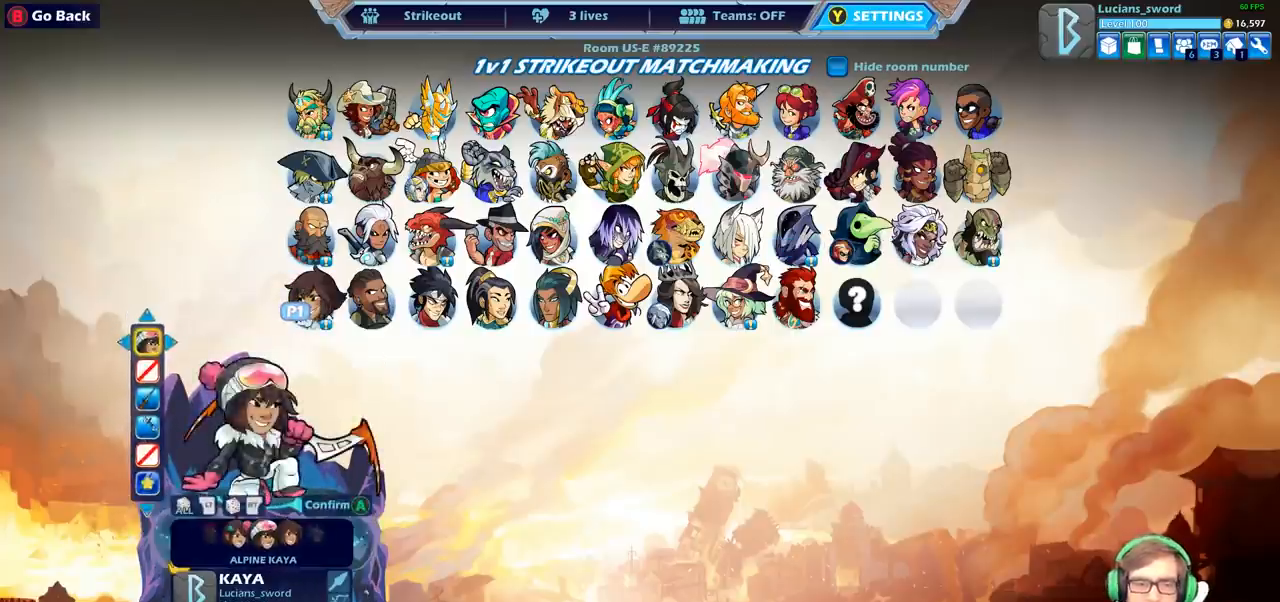
{"buttons": [], "left_stick": "center", "right_stick": "center", "events": []}
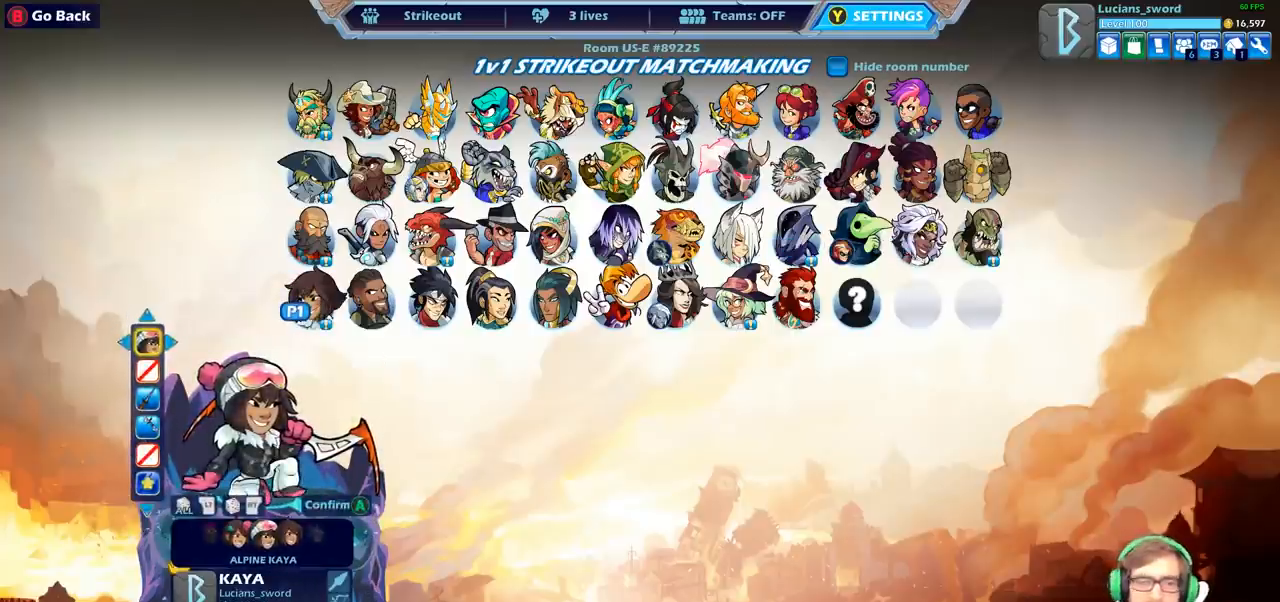
{"buttons": [], "left_stick": "center", "right_stick": "center", "events": []}
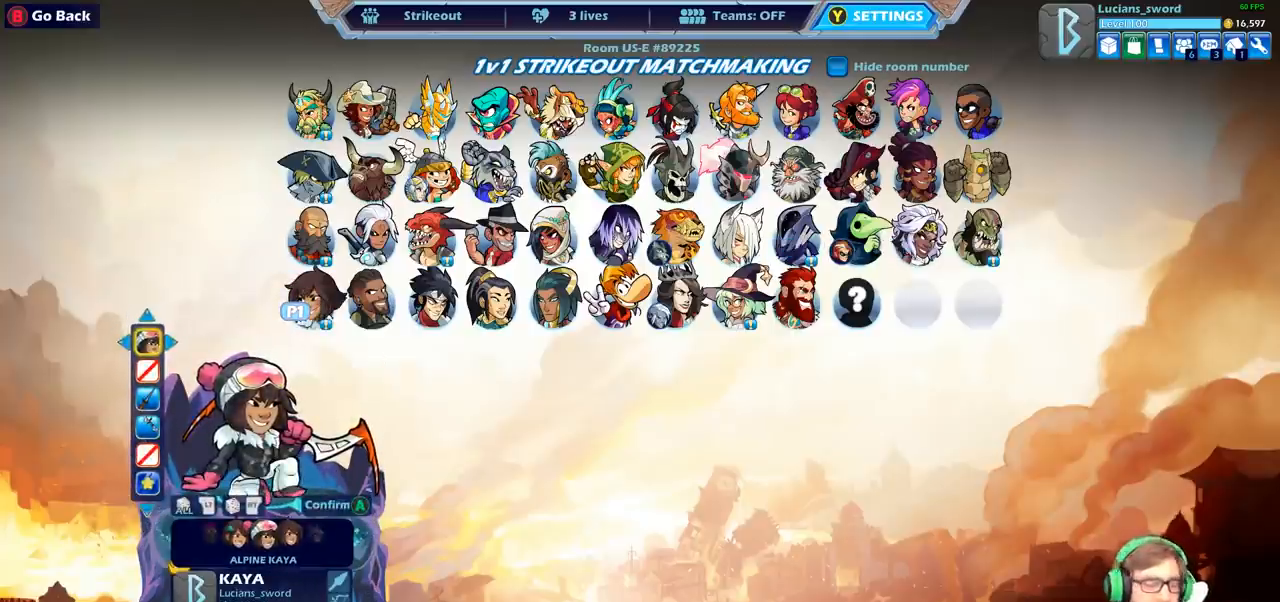
{"buttons": [], "left_stick": "center", "right_stick": "center", "events": []}
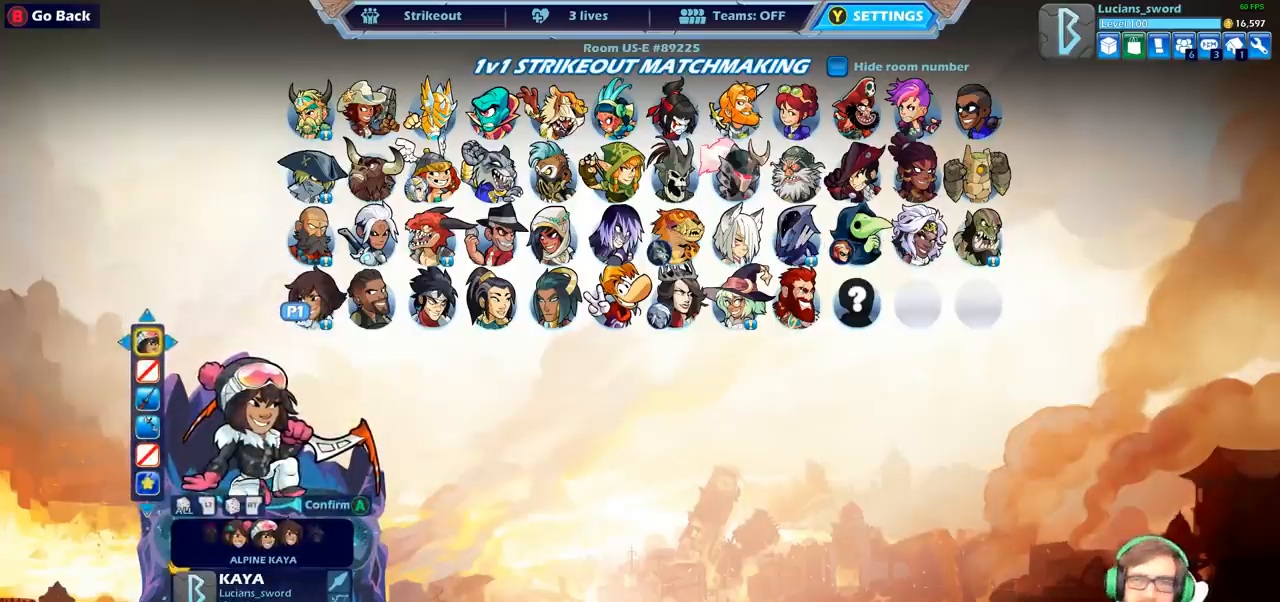
{"buttons": [], "left_stick": "center", "right_stick": "center", "events": []}
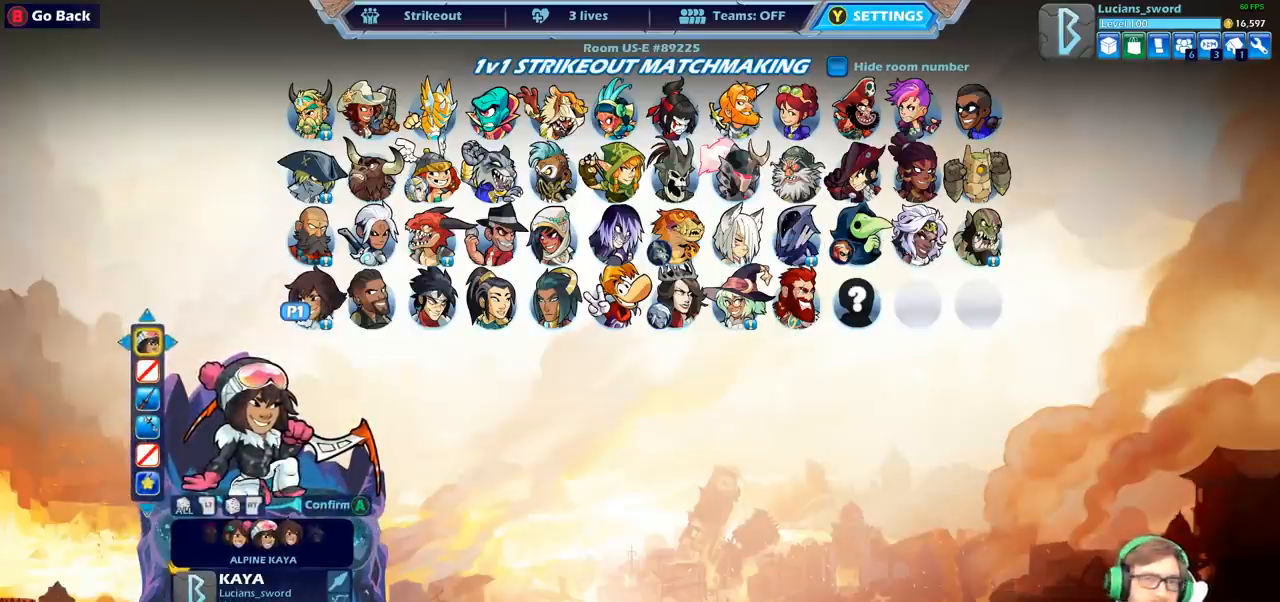
{"buttons": [], "left_stick": "center", "right_stick": "center", "events": []}
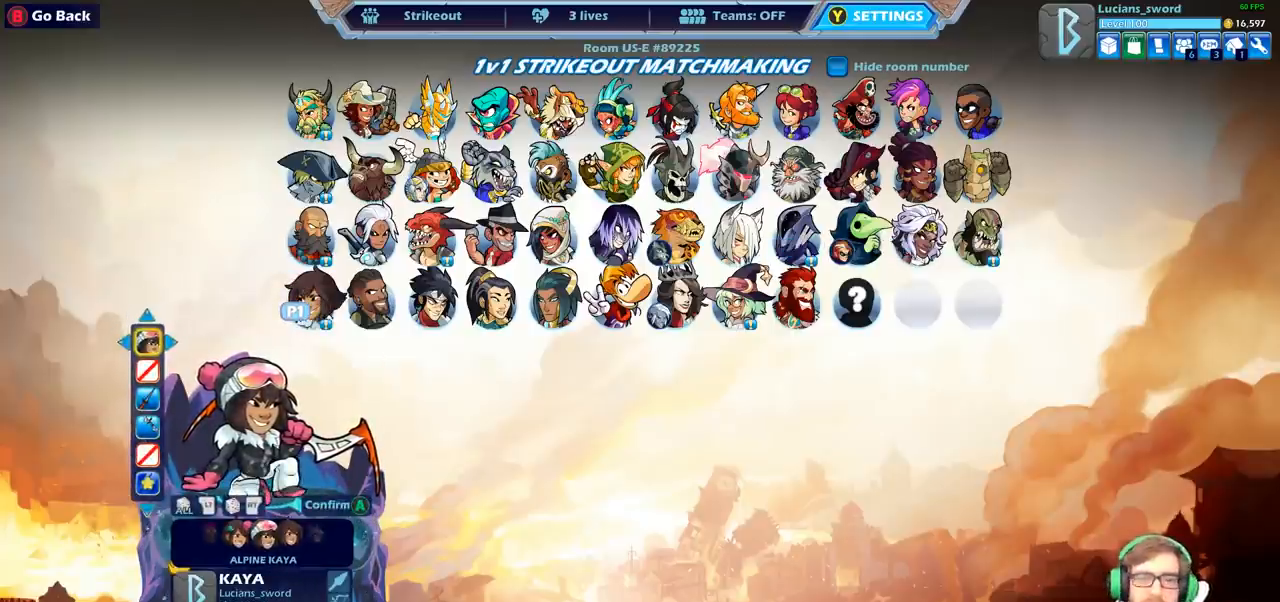
{"buttons": [], "left_stick": "center", "right_stick": "center", "events": [[133, "CROSS", "down"], [217, "CROSS", "up"]]}
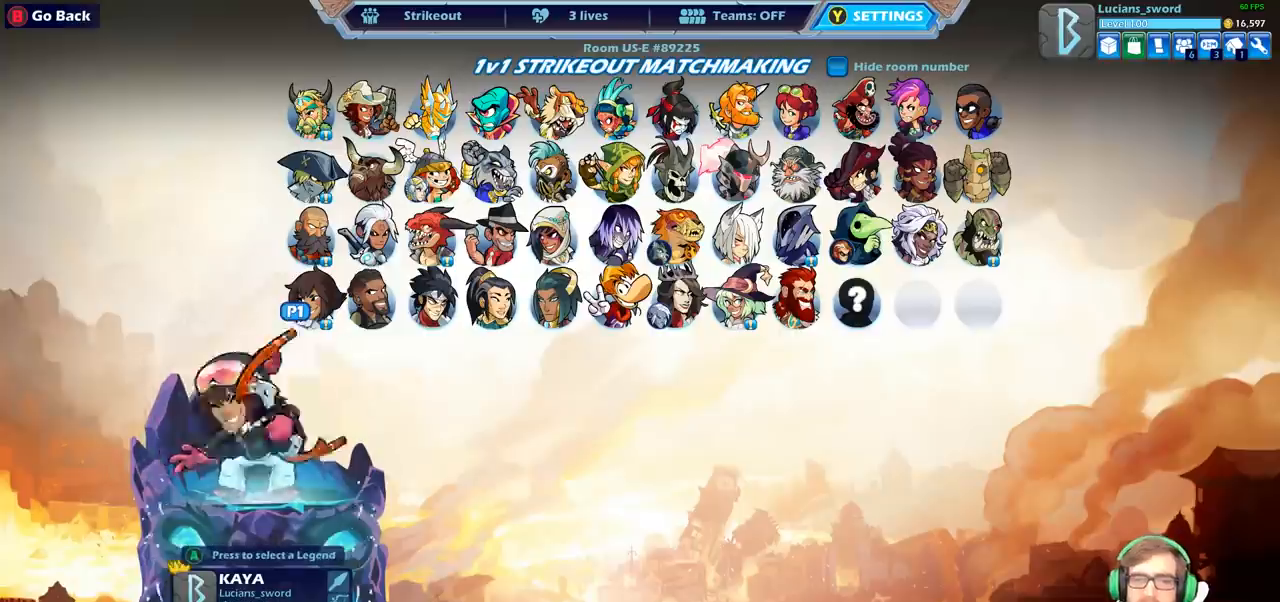
{"buttons": [], "left_stick": "center", "right_stick": "center", "events": []}
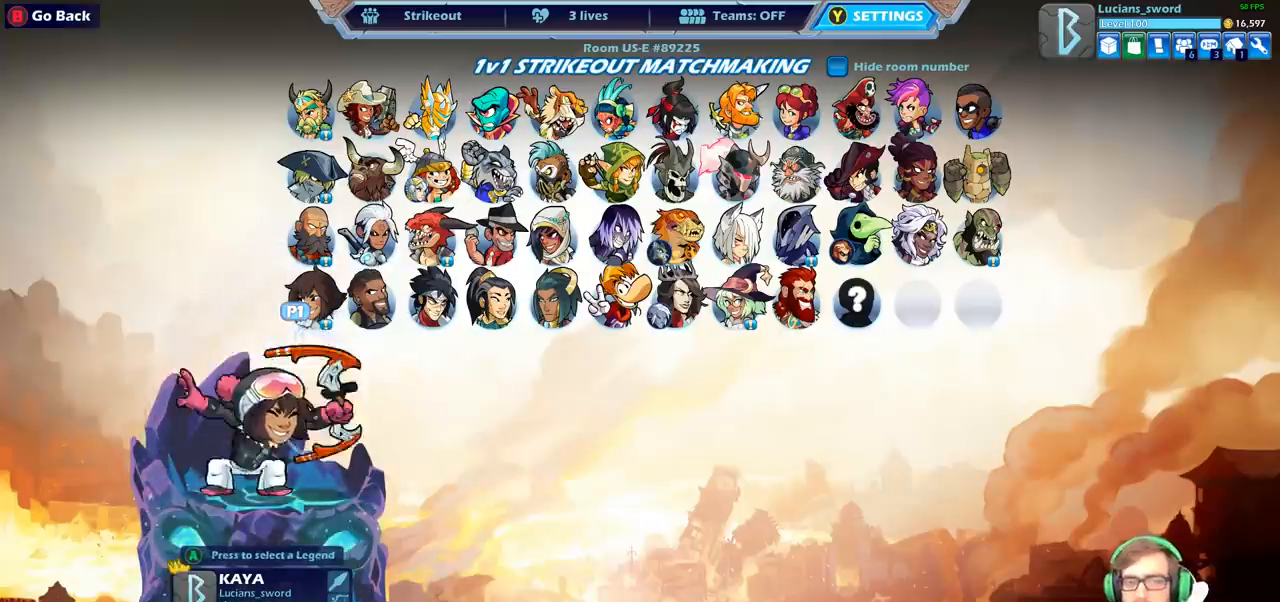
{"buttons": [], "left_stick": "center", "right_stick": "center", "events": []}
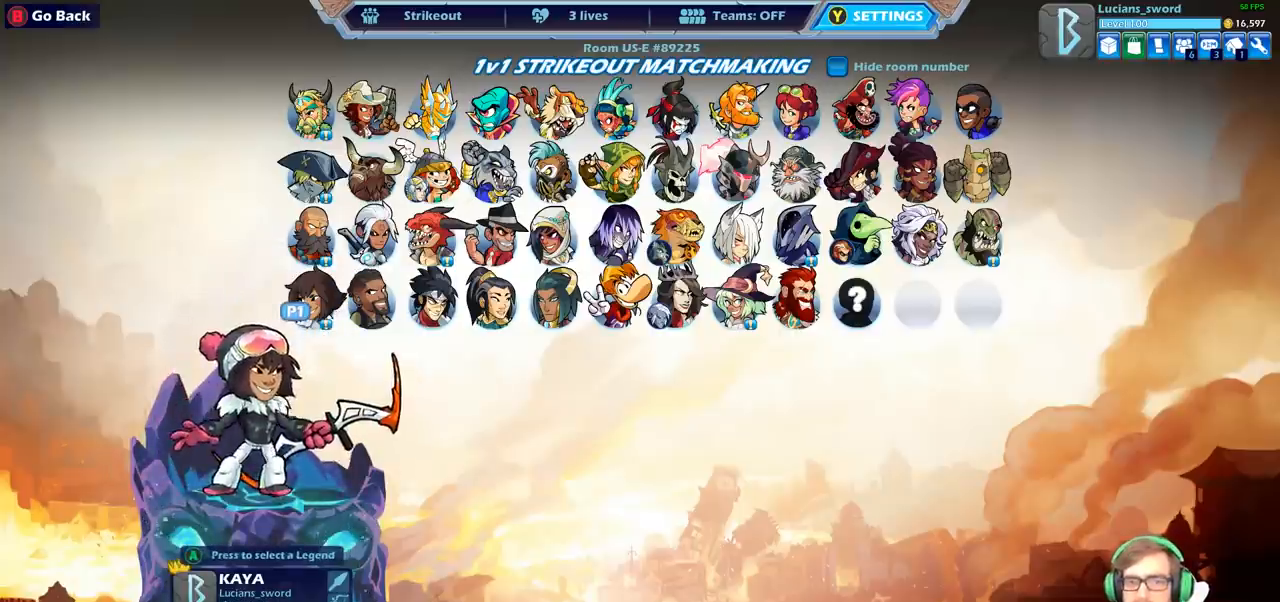
{"buttons": [], "left_stick": "center", "right_stick": "center", "events": [[17, "DPAD_UP", "down"], [133, "DPAD_UP", "up"], [433, "DPAD_RIGHT", "down"], [500, "DPAD_RIGHT", "up"]]}
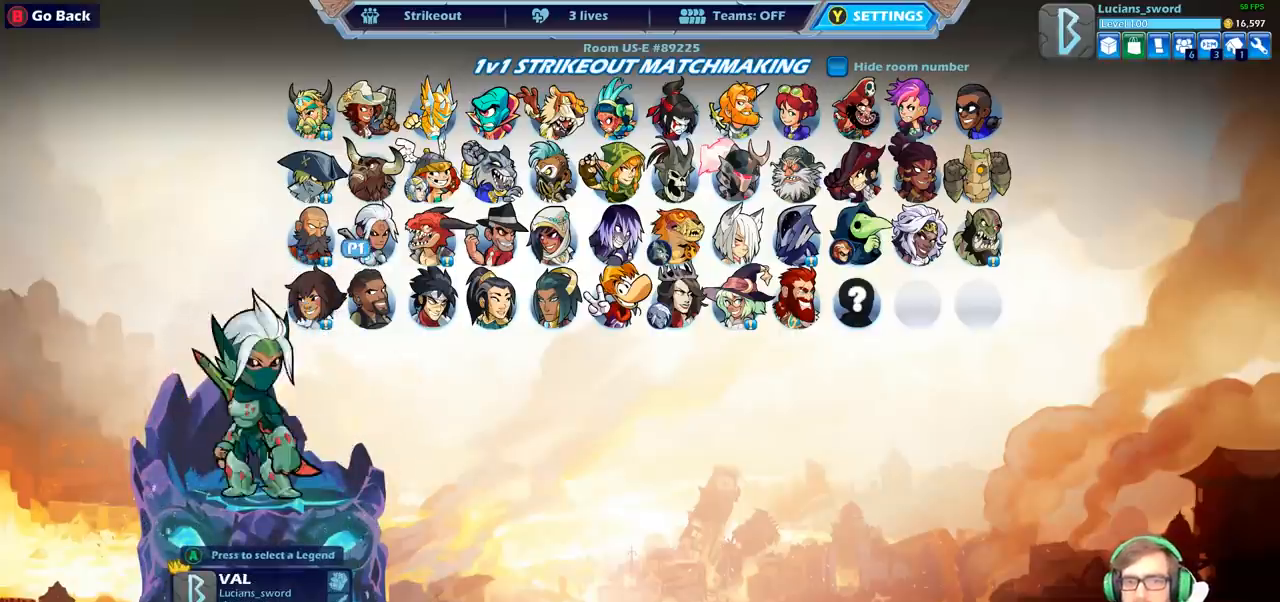
{"buttons": [], "left_stick": "center", "right_stick": "center", "events": [[100, "DPAD_RIGHT", "down"], [217, "DPAD_RIGHT", "up"], [367, "DPAD_RIGHT", "down"], [417, "DPAD_RIGHT", "up"]]}
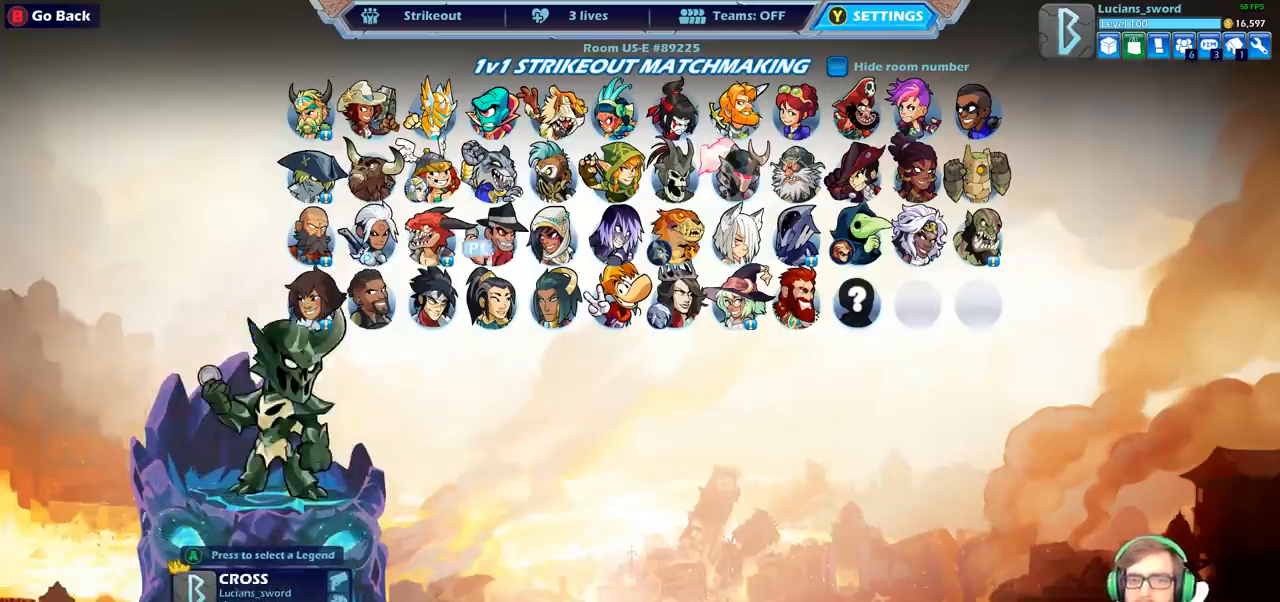
{"buttons": ["DPAD_RIGHT"], "left_stick": "center", "right_stick": "center", "events": [[33, "DPAD_RIGHT", "down"], [117, "DPAD_RIGHT", "up"], [217, "DPAD_RIGHT", "down"], [333, "DPAD_RIGHT", "up"], [417, "DPAD_RIGHT", "down"]]}
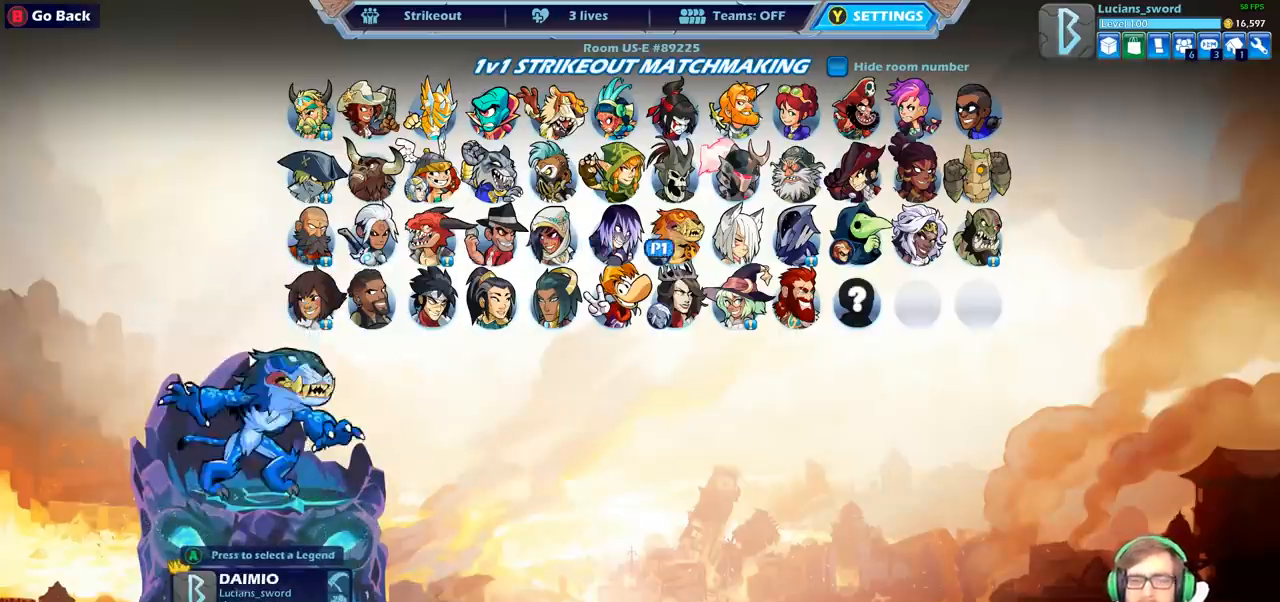
{"buttons": [], "left_stick": "center", "right_stick": "center", "events": [[33, "DPAD_RIGHT", "up"], [133, "DPAD_RIGHT", "down"], [250, "DPAD_RIGHT", "up"], [333, "DPAD_RIGHT", "down"], [450, "DPAD_RIGHT", "up"]]}
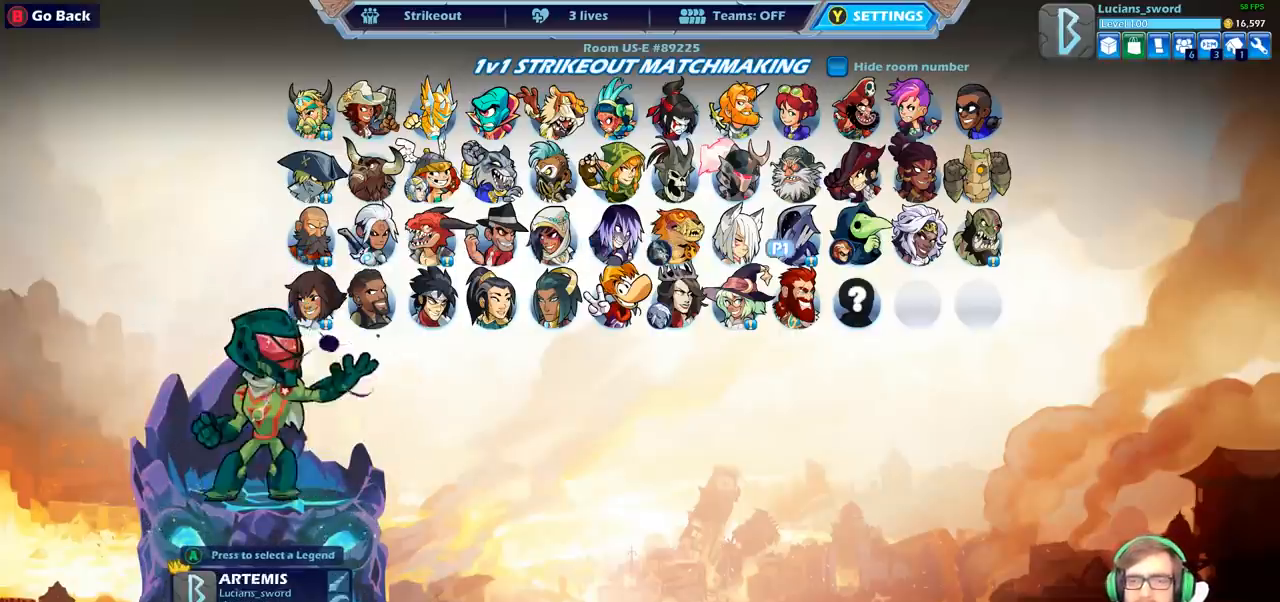
{"buttons": ["DPAD_LEFT"], "left_stick": "center", "right_stick": "center", "events": [[50, "DPAD_RIGHT", "down"], [150, "DPAD_RIGHT", "up"], [500, "DPAD_LEFT", "down"]]}
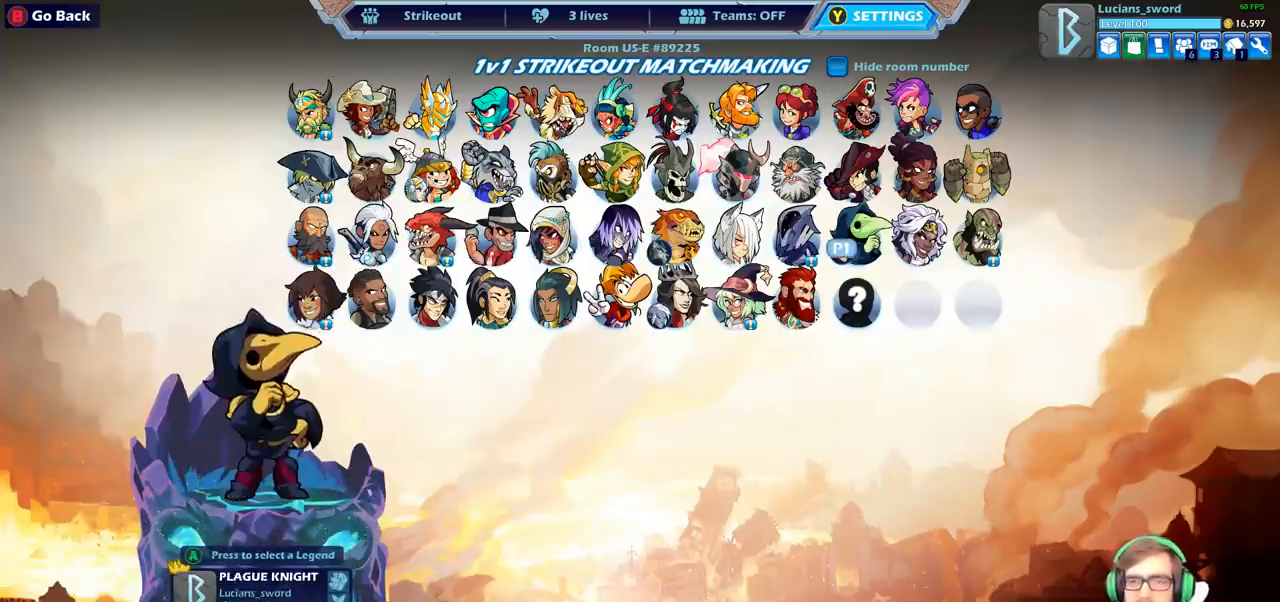
{"buttons": ["CROSS"], "left_stick": "center", "right_stick": "center", "events": [[100, "DPAD_LEFT", "up"], [467, "CROSS", "down"]]}
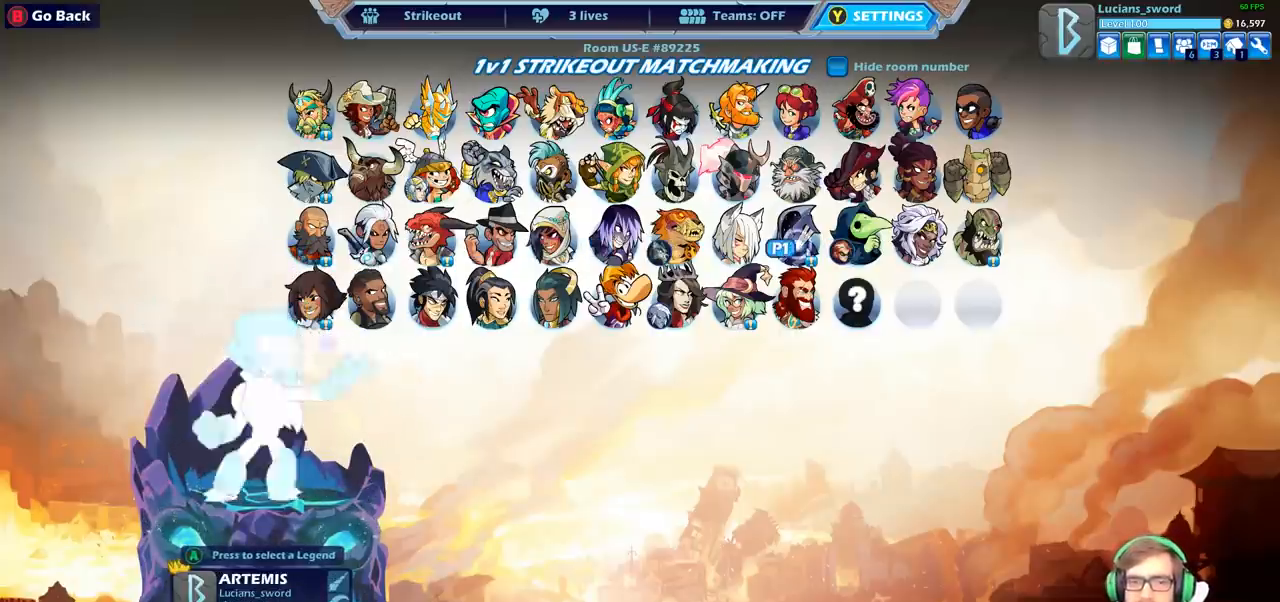
{"buttons": [], "left_stick": "center", "right_stick": "center", "events": [[117, "CROSS", "up"]]}
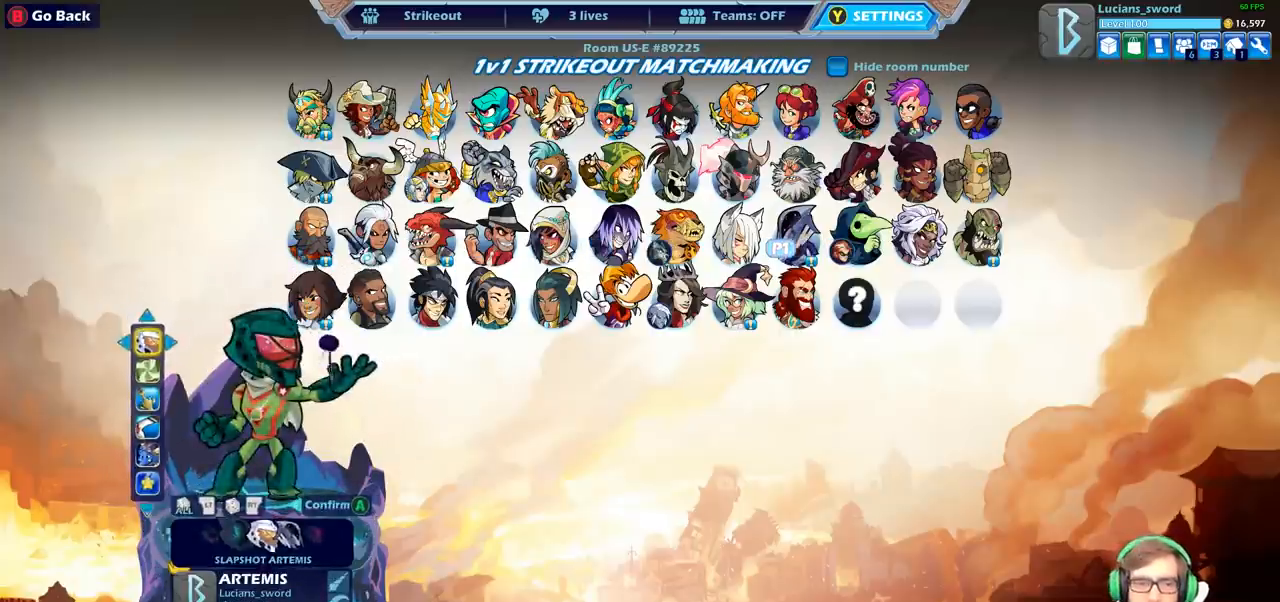
{"buttons": [], "left_stick": "center", "right_stick": "center", "events": [[50, "DPAD_DOWN", "down"], [150, "DPAD_DOWN", "up"]]}
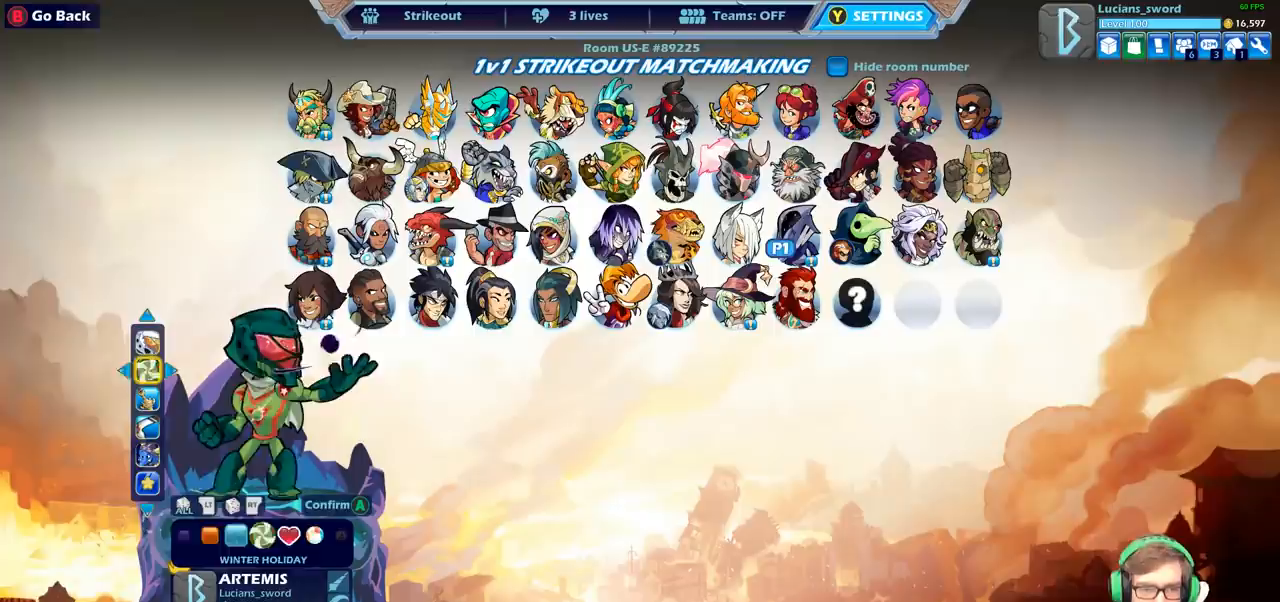
{"buttons": [], "left_stick": "center", "right_stick": "center", "events": [[33, "DPAD_LEFT", "down"], [133, "DPAD_LEFT", "up"], [233, "DPAD_LEFT", "down"], [333, "DPAD_LEFT", "up"], [400, "DPAD_LEFT", "down"], [500, "DPAD_LEFT", "up"]]}
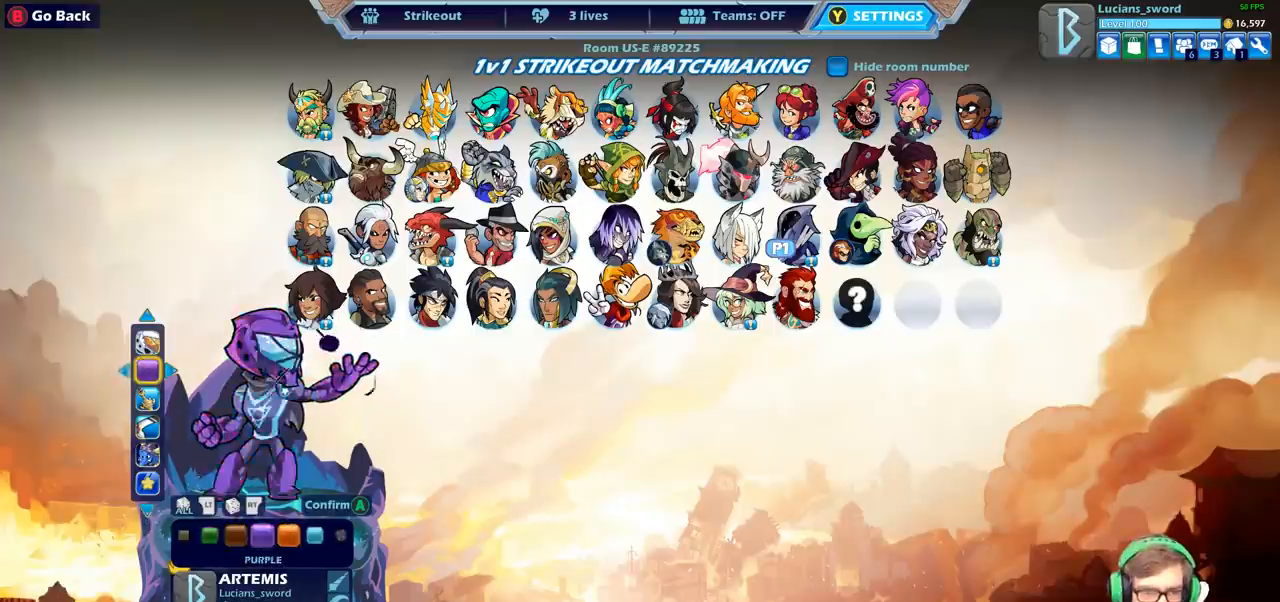
{"buttons": [], "left_stick": "center", "right_stick": "center", "events": [[67, "DPAD_LEFT", "down"], [150, "DPAD_LEFT", "up"], [250, "DPAD_LEFT", "down"], [350, "DPAD_LEFT", "up"], [400, "DPAD_LEFT", "down"], [500, "DPAD_LEFT", "up"]]}
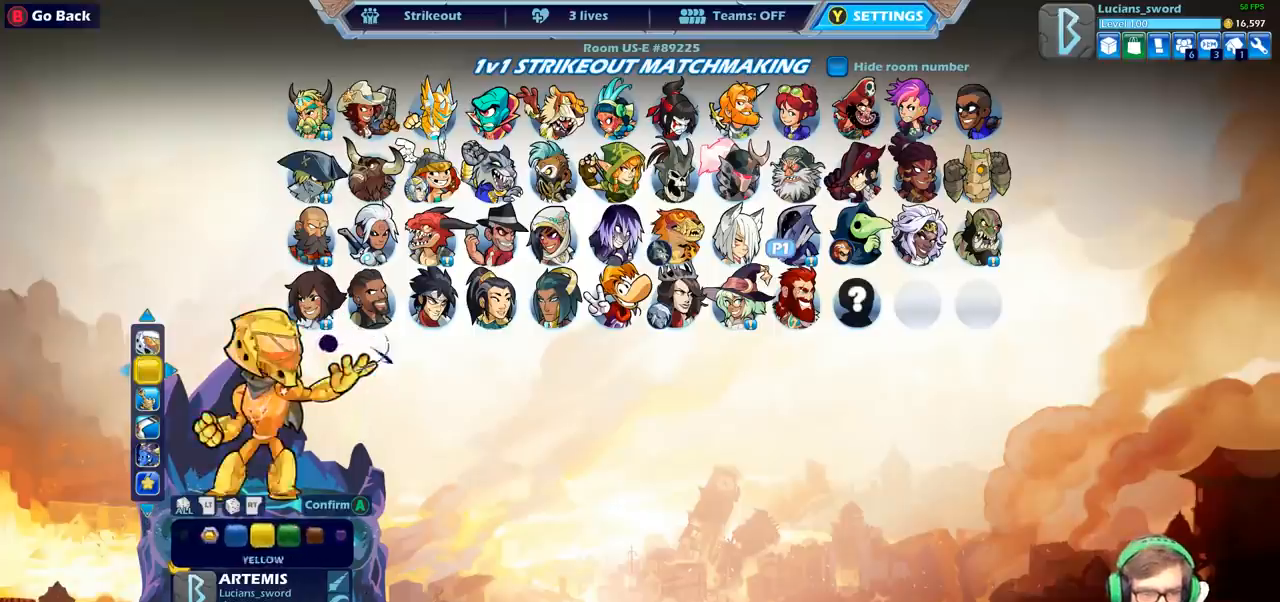
{"buttons": ["DPAD_LEFT"], "left_stick": "center", "right_stick": "center", "events": [[67, "DPAD_LEFT", "down"], [167, "DPAD_LEFT", "up"], [233, "DPAD_LEFT", "down"], [333, "DPAD_LEFT", "up"], [400, "DPAD_LEFT", "down"]]}